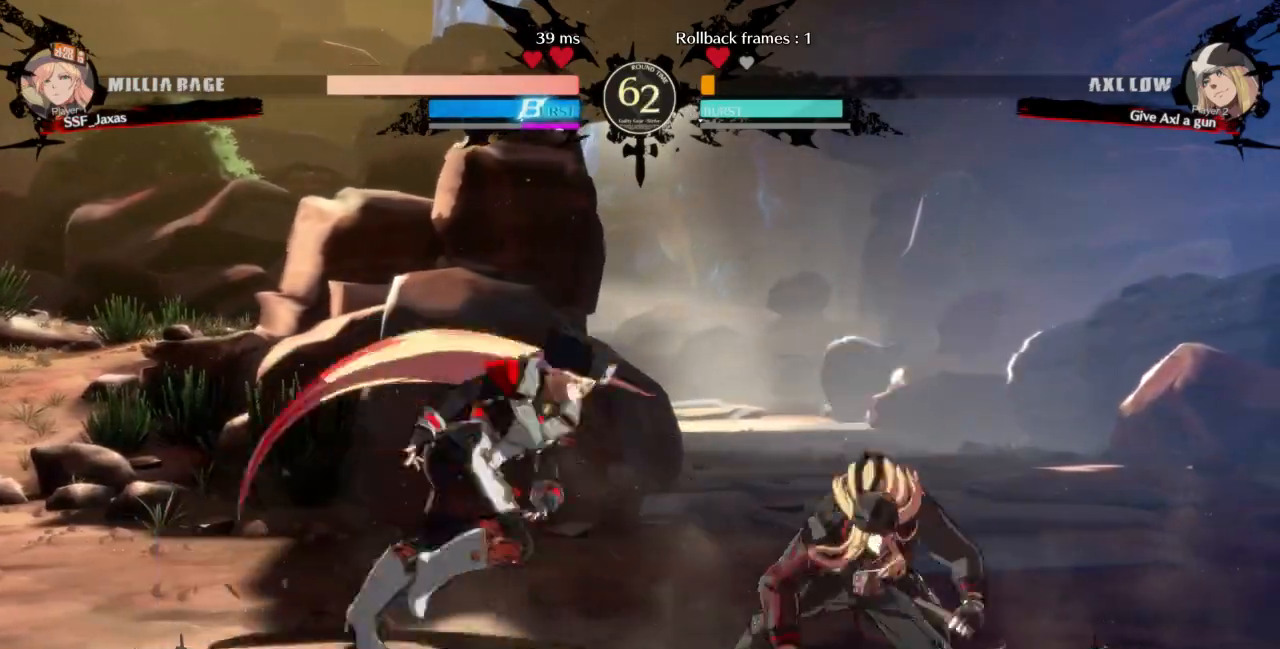
Gameplay with a controller (arcade stick); each line is a JSON object with the inputs held at the frame after it. "events" lists button and stick changes between this image and that frame as [ms after this image, input, new state], when the widget could be followed in between. Not read: L3 R3 START other_buttons.
{"buttons": ["DPAD_DOWN", "DPAD_LEFT"]}
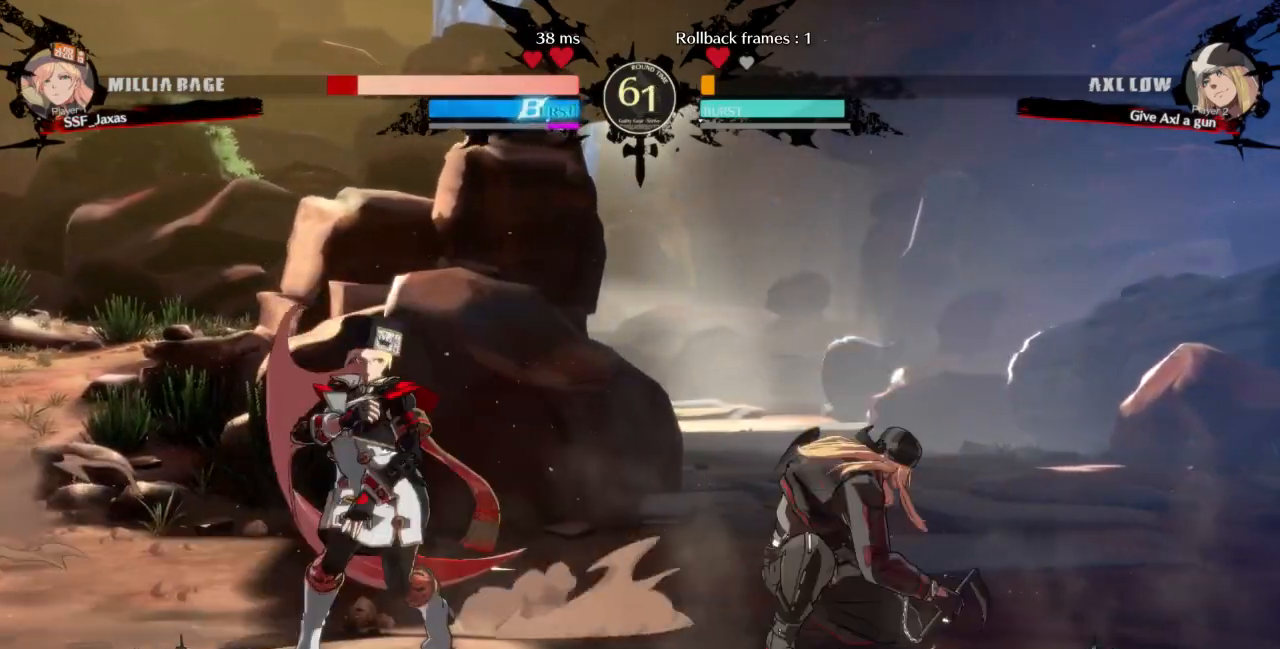
{"buttons": ["DPAD_DOWN", "DPAD_LEFT"], "events": []}
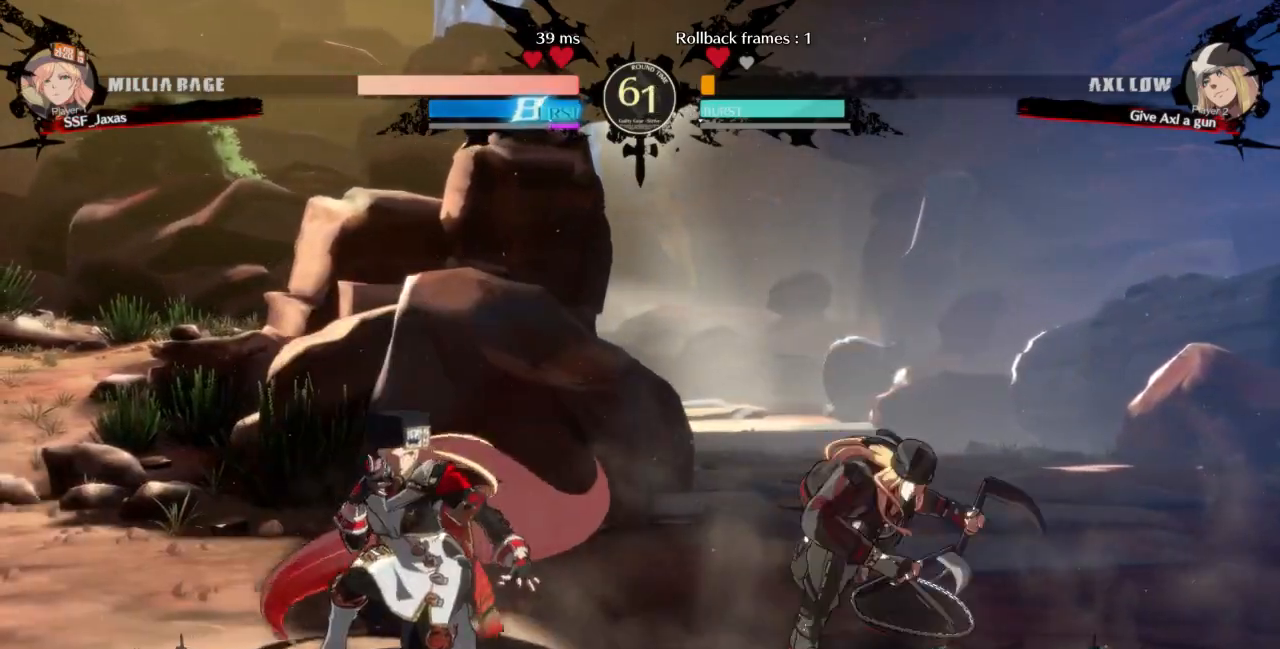
{"buttons": ["DPAD_LEFT"], "events": [[33, "DPAD_DOWN", "up"], [33, "DPAD_LEFT", "up"], [33, "DPAD_UP", "down"], [67, "L1", "down"], [167, "DPAD_UP", "up"], [267, "DPAD_LEFT", "down"], [267, "L1", "up"]]}
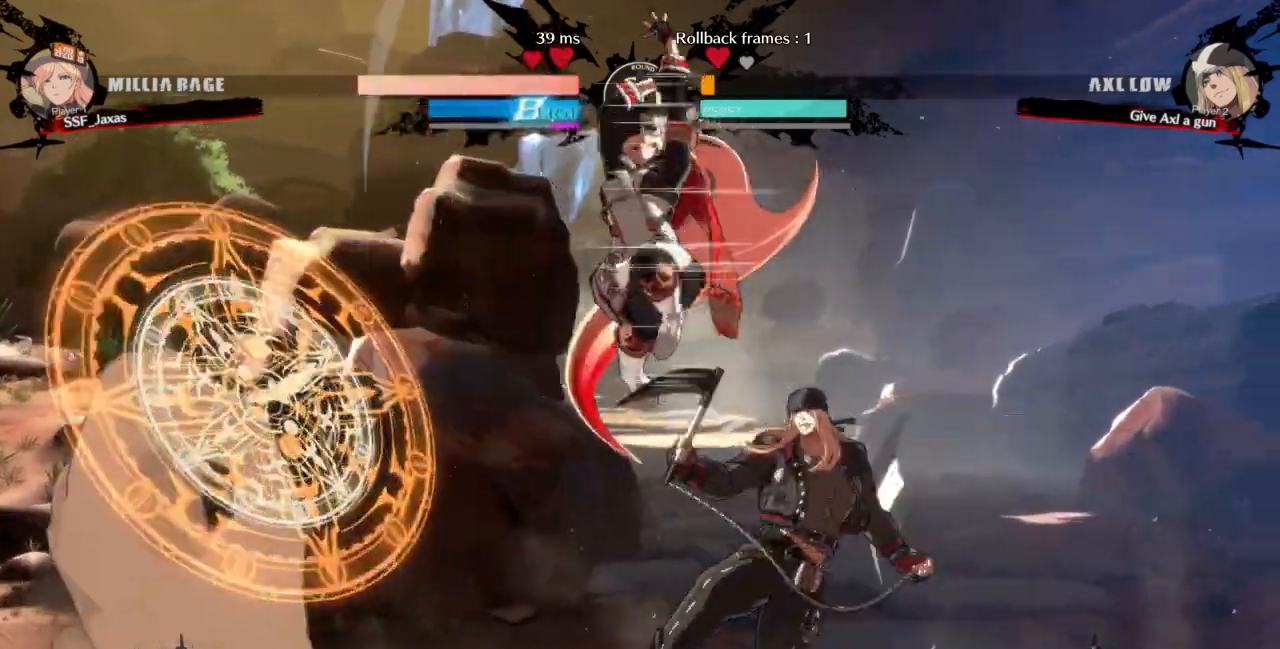
{"buttons": [], "events": [[100, "DPAD_LEFT", "up"], [100, "DPAD_RIGHT", "down"], [267, "R2", "down"], [300, "R2", "up"], [433, "DPAD_RIGHT", "up"]]}
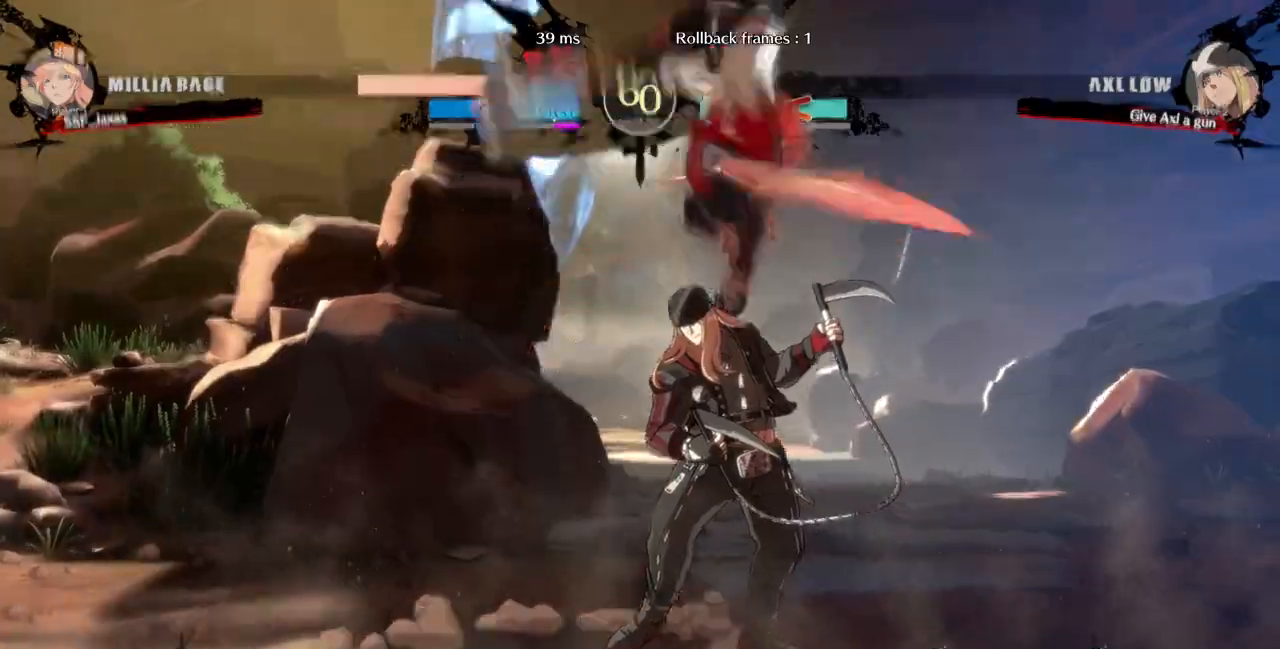
{"buttons": []}